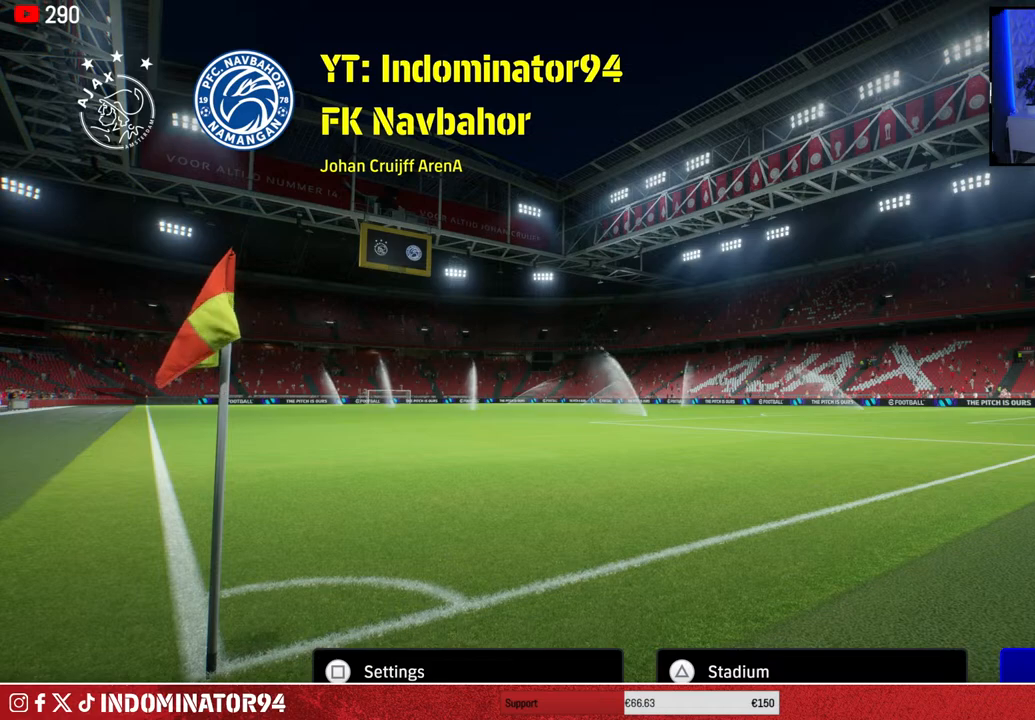
Gameplay with a controller (PlayStation layout); each line is a JSON object with the inputs held at the frame after it. "events" lists button and stick changes between this image and that frame as [ms after this image, input, new state], when the widget could be followed in between.
{"buttons": [], "left_stick": "center", "right_stick": "center", "events": [[183, "CROSS", "down"], [283, "CROSS", "up"]]}
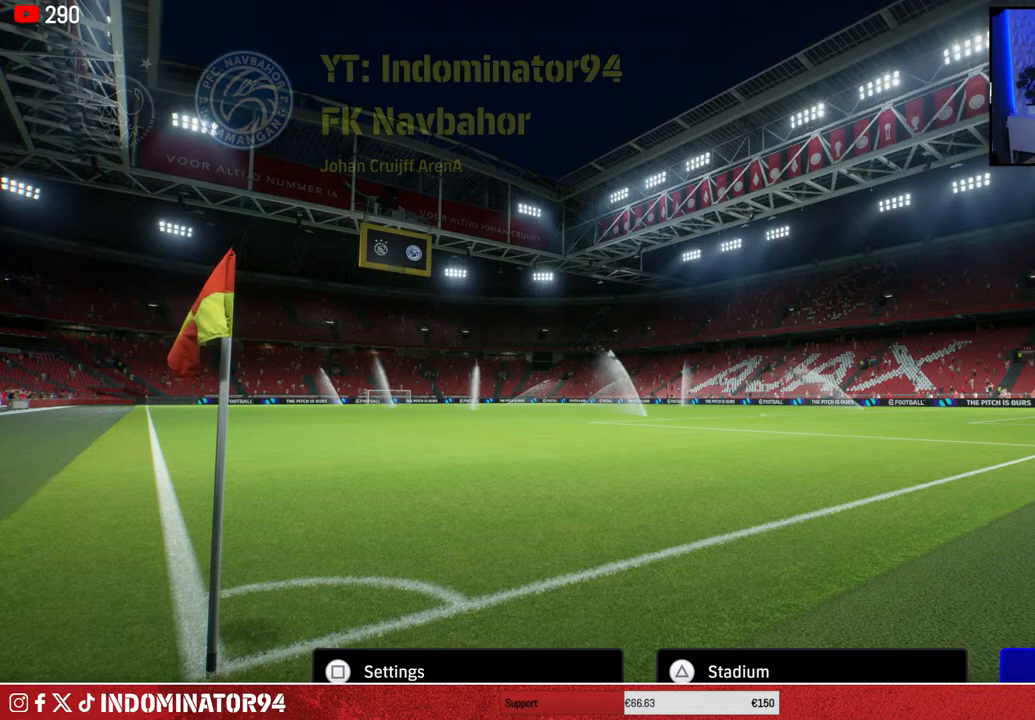
{"buttons": [], "left_stick": "center", "right_stick": "center", "events": []}
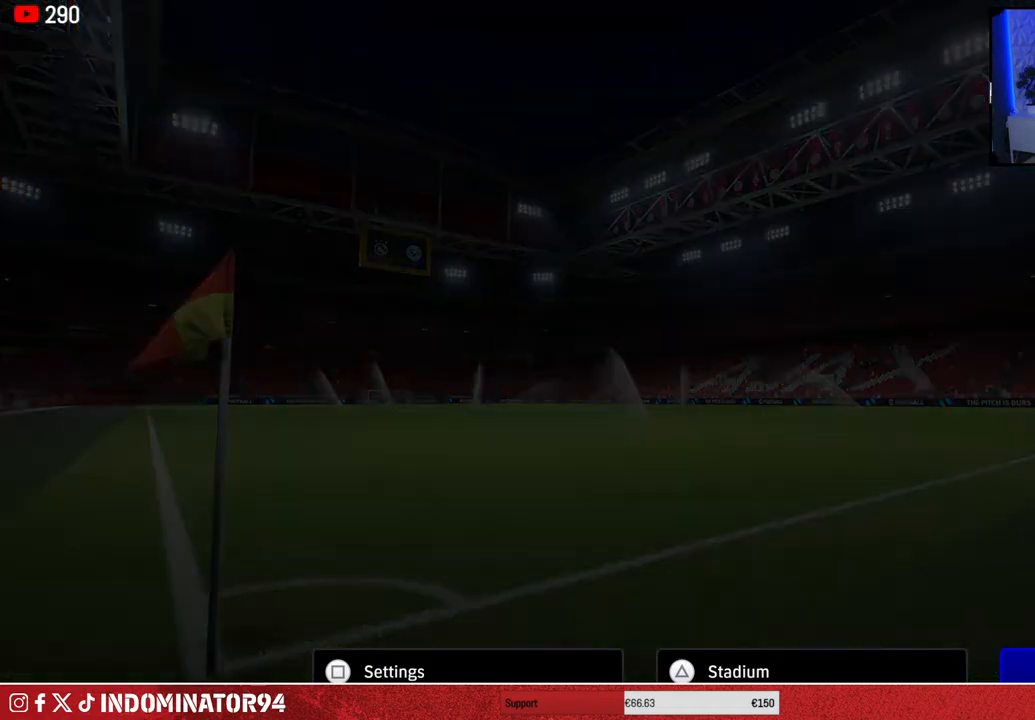
{"buttons": [], "left_stick": "center", "right_stick": "center", "events": []}
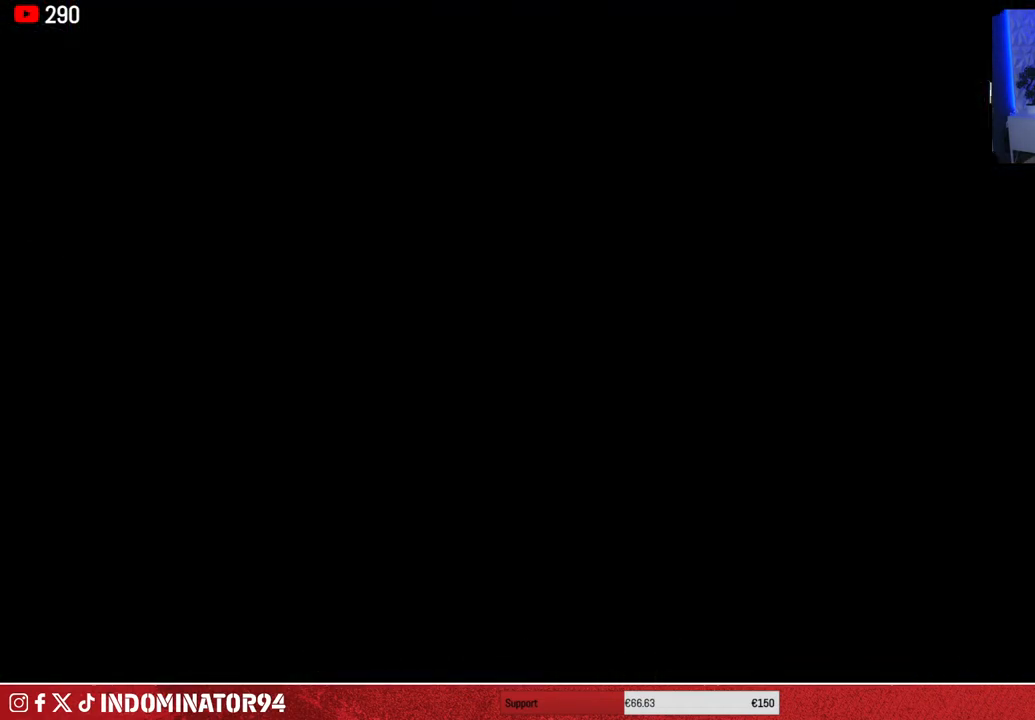
{"buttons": [], "left_stick": "center", "right_stick": "center", "events": []}
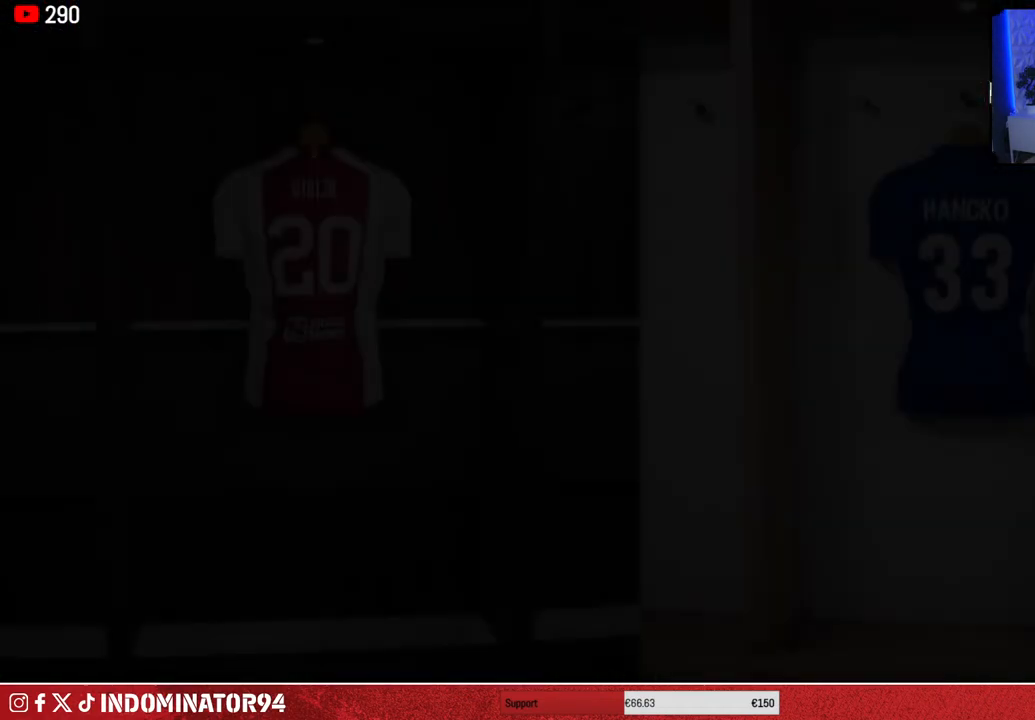
{"buttons": [], "left_stick": "center", "right_stick": "center", "events": []}
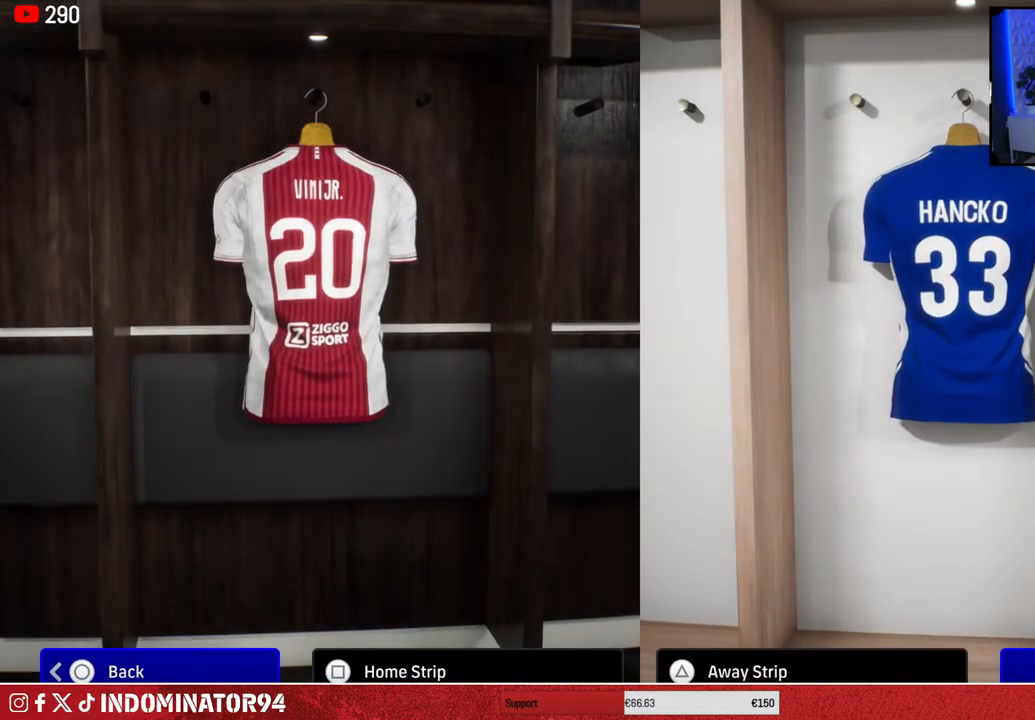
{"buttons": [], "left_stick": "center", "right_stick": "center", "events": []}
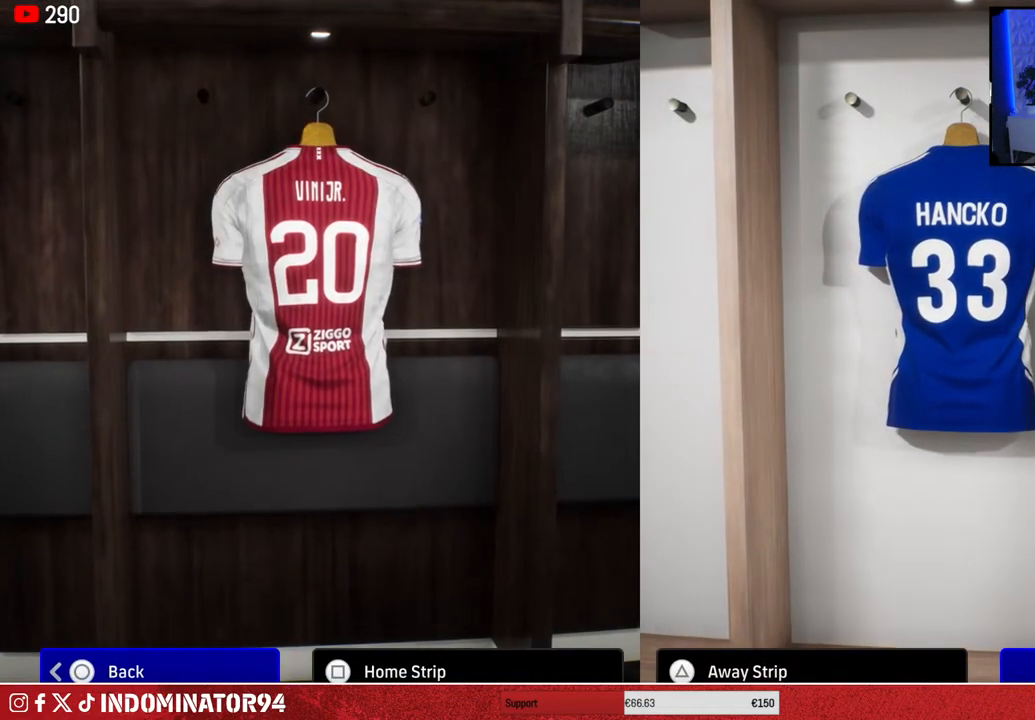
{"buttons": [], "left_stick": "center", "right_stick": "center", "events": []}
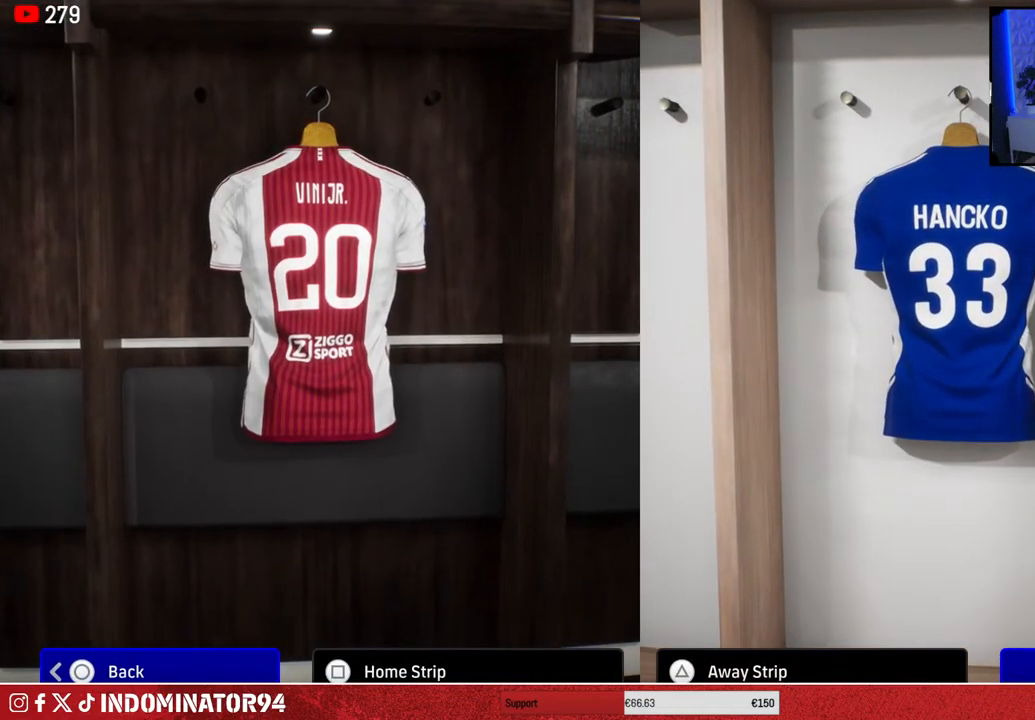
{"buttons": [], "left_stick": "center", "right_stick": "center", "events": []}
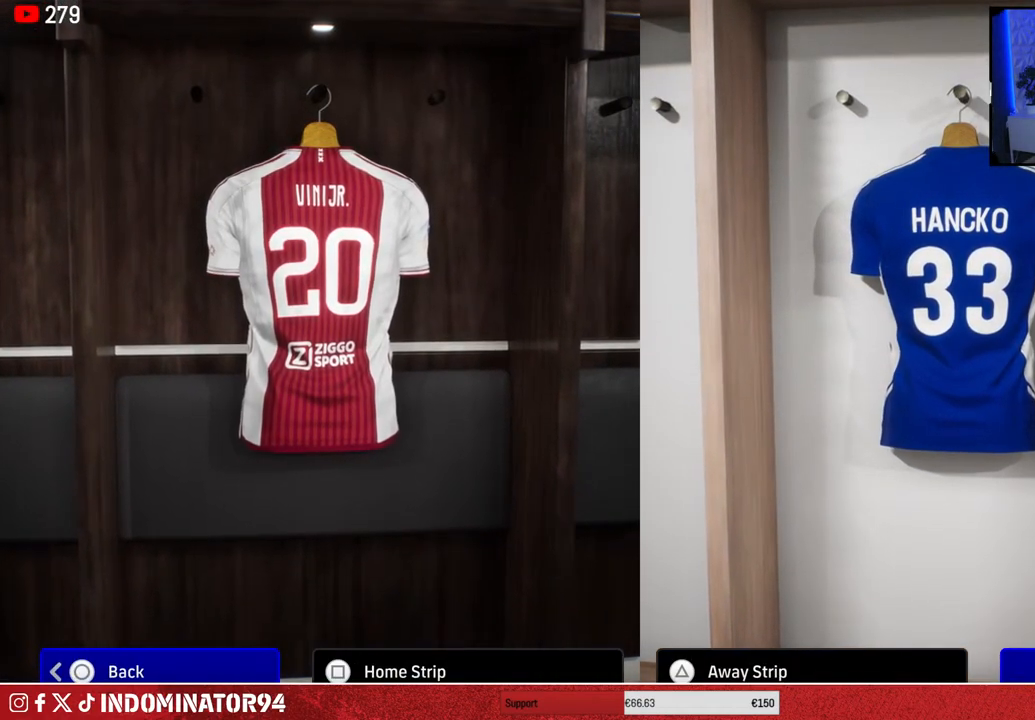
{"buttons": [], "left_stick": "center", "right_stick": "center", "events": []}
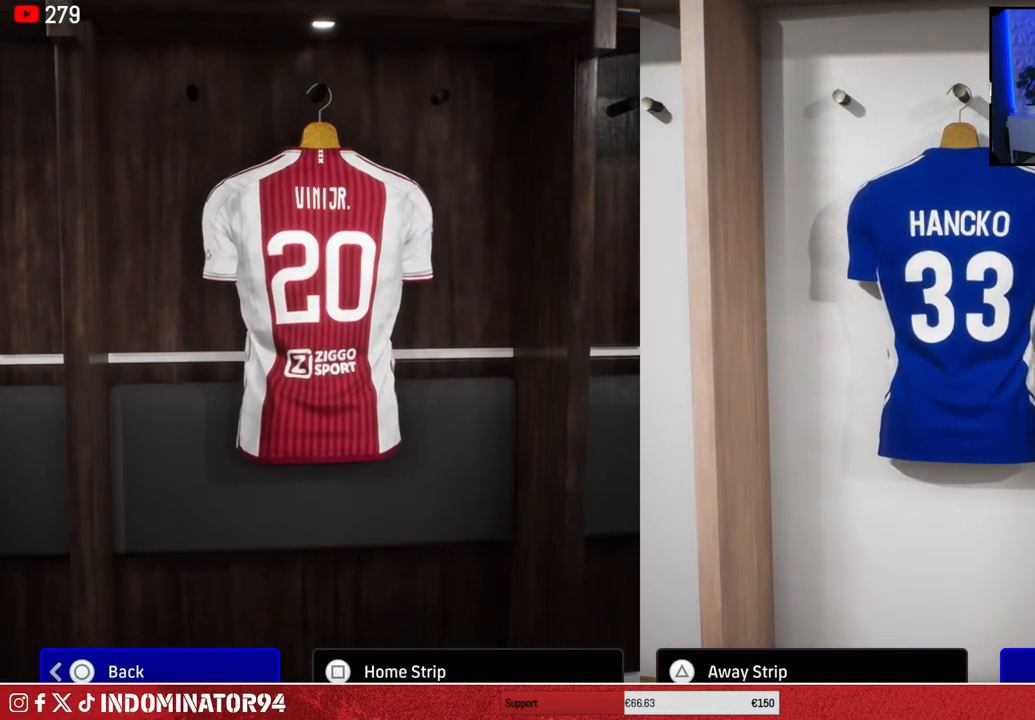
{"buttons": [], "left_stick": "center", "right_stick": "center", "events": []}
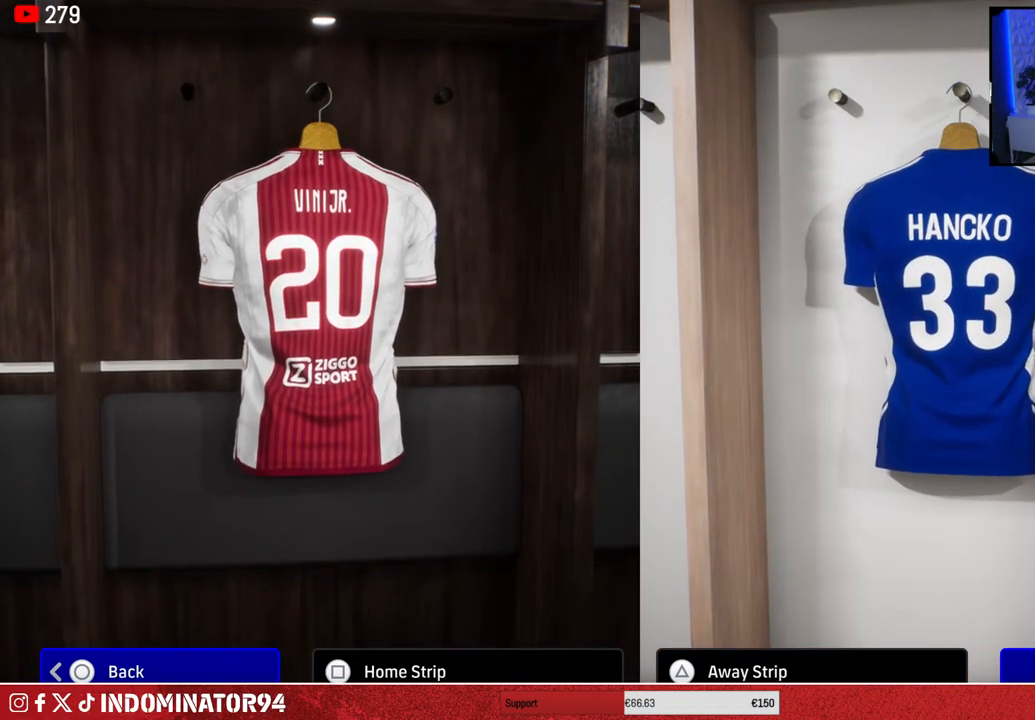
{"buttons": [], "left_stick": "center", "right_stick": "center", "events": []}
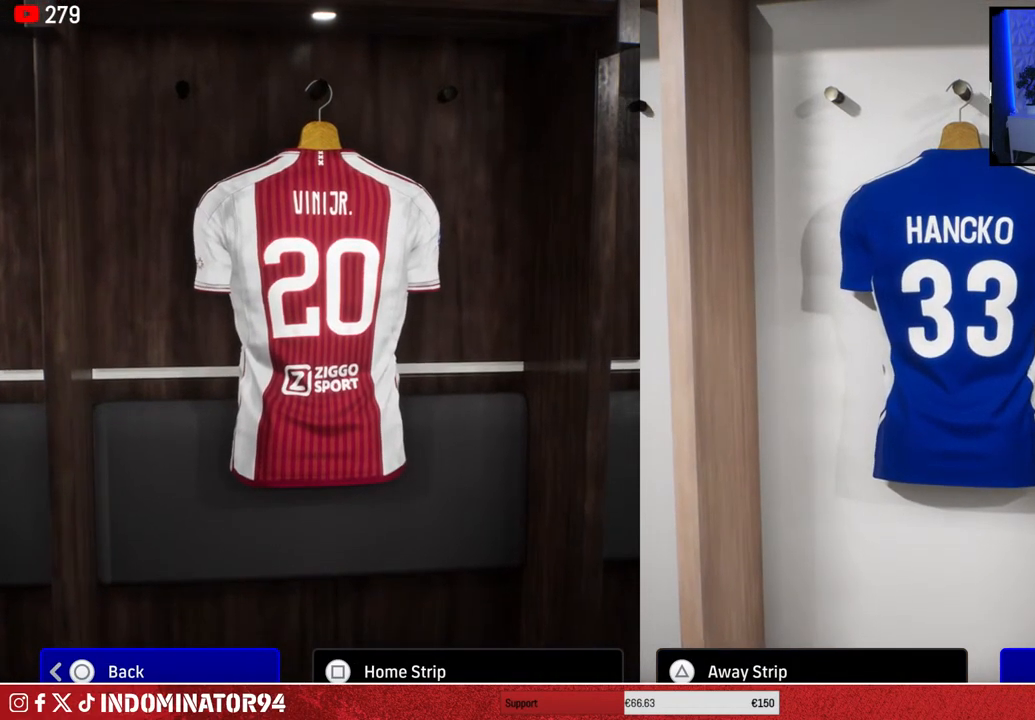
{"buttons": [], "left_stick": "center", "right_stick": "center", "events": [[300, "TRIANGLE", "down"], [433, "TRIANGLE", "up"]]}
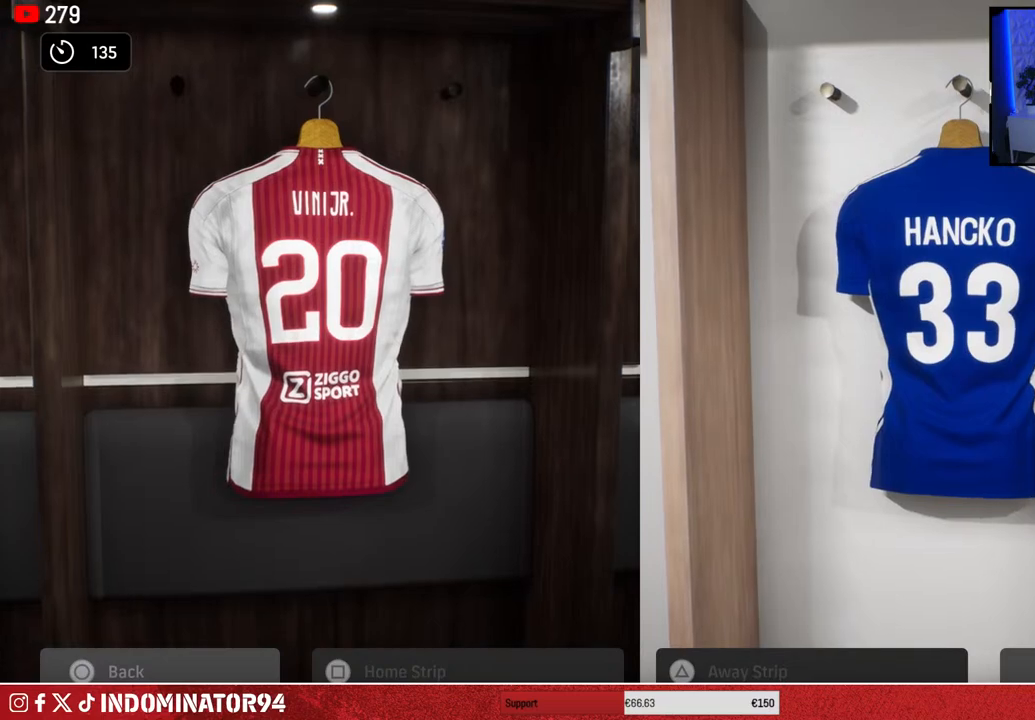
{"buttons": [], "left_stick": "center", "right_stick": "center", "events": [[400, "DPAD_DOWN", "down"], [483, "DPAD_DOWN", "up"]]}
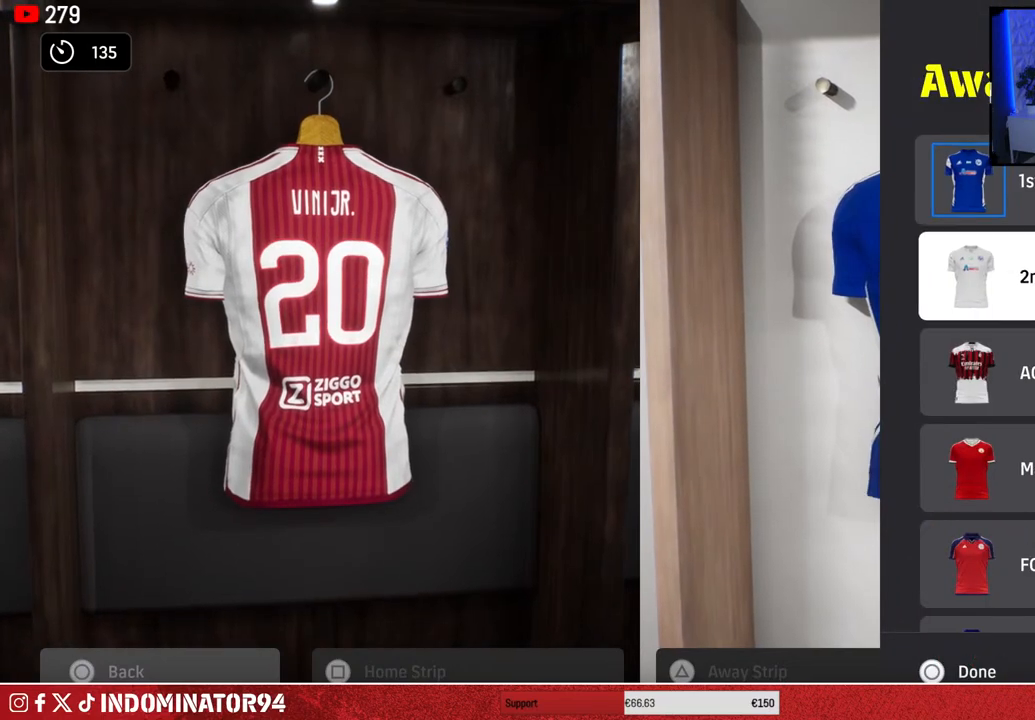
{"buttons": [], "left_stick": "center", "right_stick": "center", "events": [[183, "DPAD_UP", "down"], [283, "DPAD_UP", "up"]]}
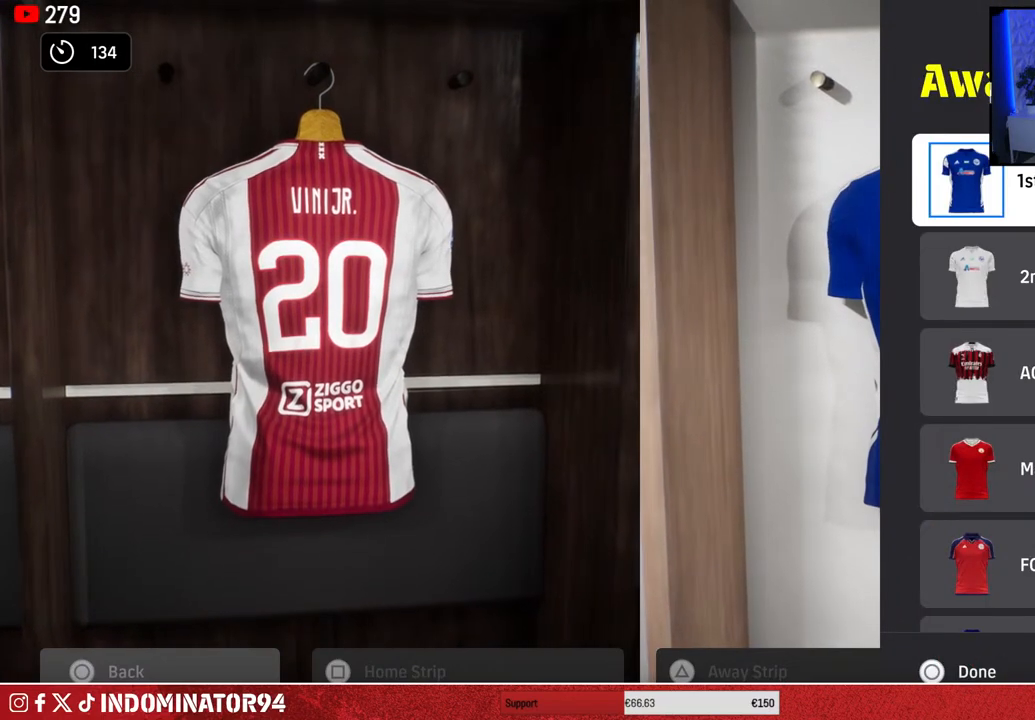
{"buttons": [], "left_stick": "center", "right_stick": "center", "events": []}
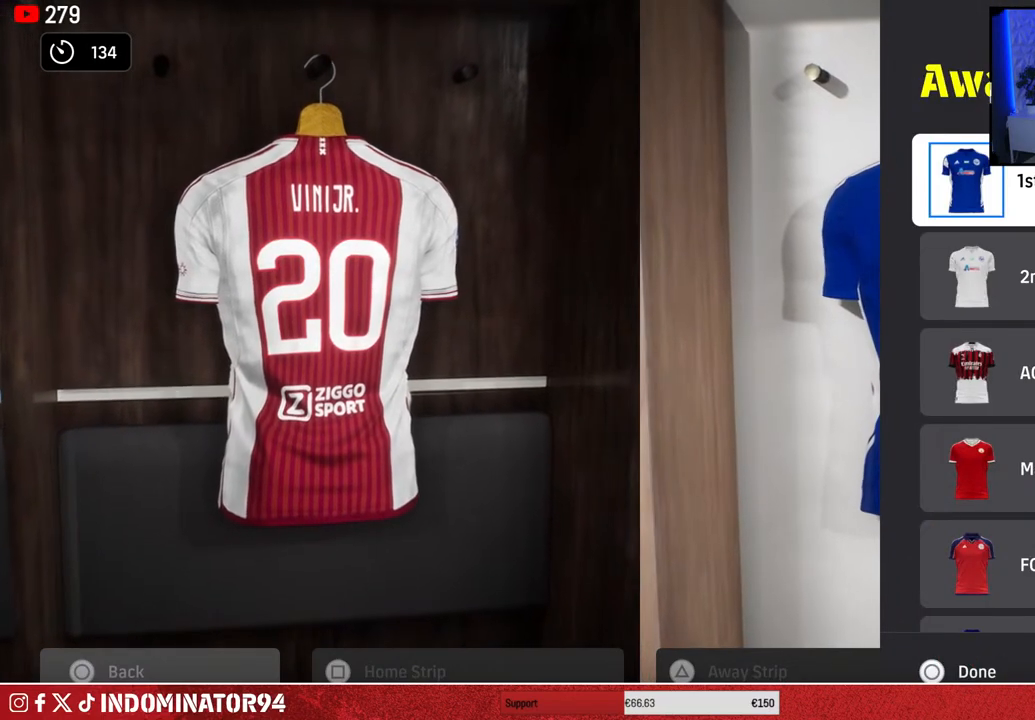
{"buttons": [], "left_stick": "center", "right_stick": "center", "events": []}
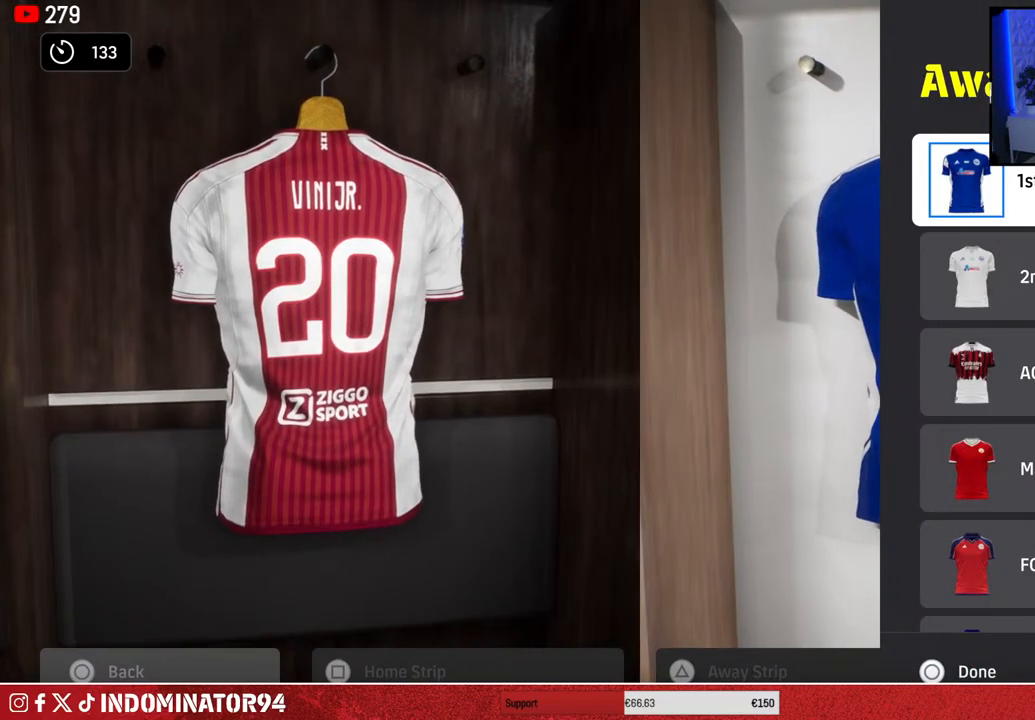
{"buttons": ["DPAD_DOWN"], "left_stick": "center", "right_stick": "center", "events": [[67, "DPAD_DOWN", "down"]]}
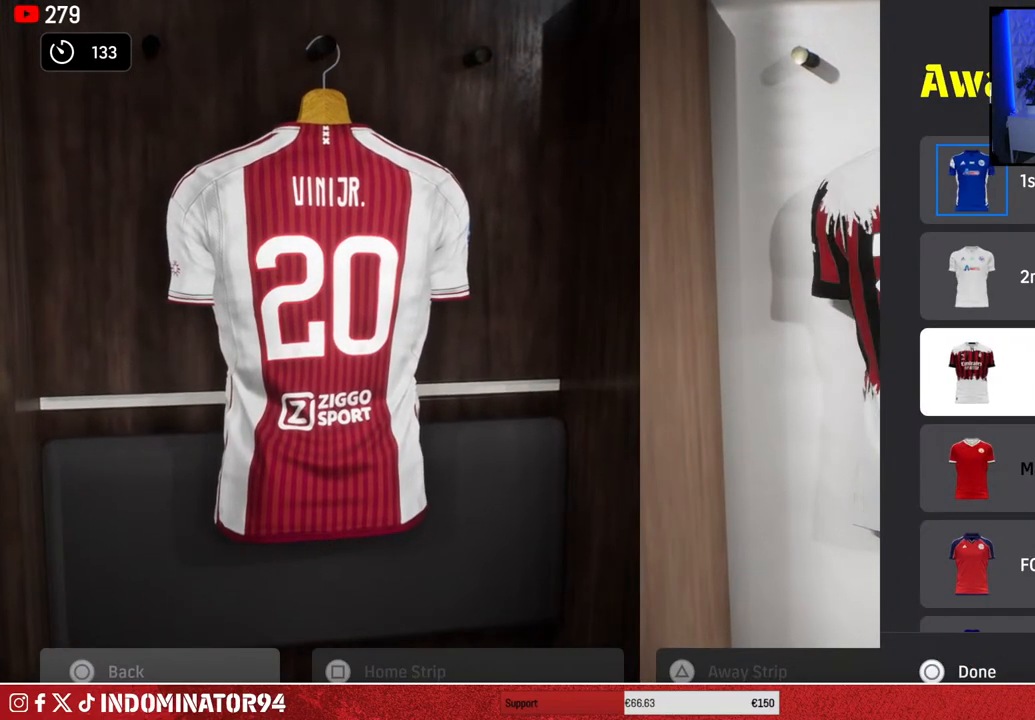
{"buttons": [], "left_stick": "center", "right_stick": "center", "events": [[333, "DPAD_DOWN", "up"]]}
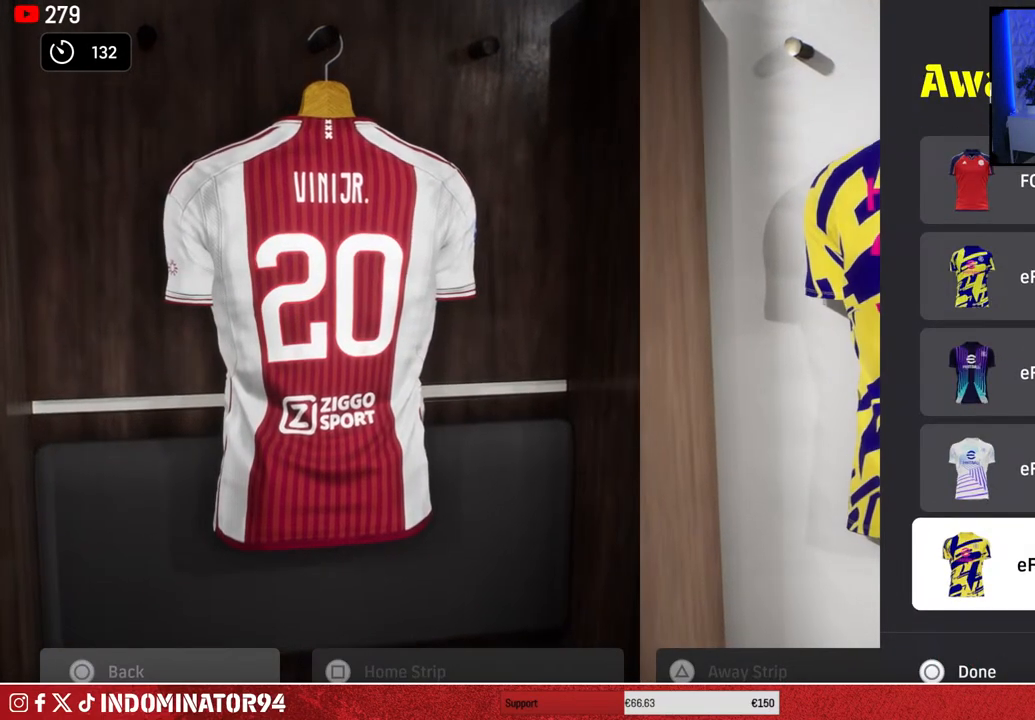
{"buttons": [], "left_stick": "center", "right_stick": "center", "events": [[17, "DPAD_UP", "down"], [400, "DPAD_UP", "up"]]}
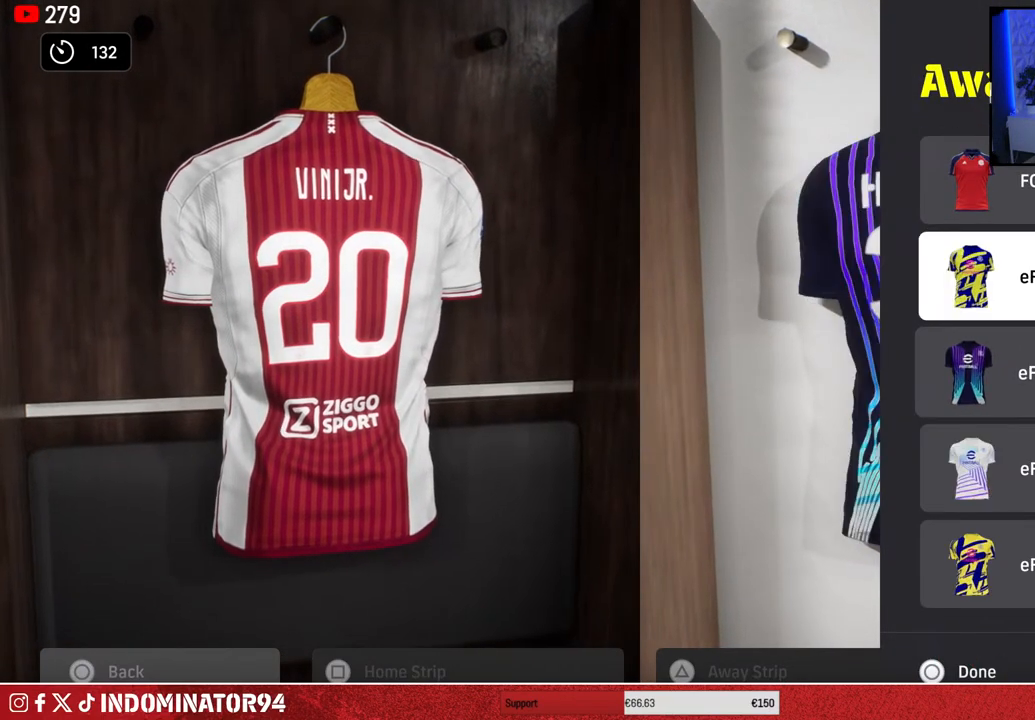
{"buttons": ["CROSS"], "left_stick": "center", "right_stick": "center", "events": [[283, "DPAD_DOWN", "down"], [400, "DPAD_DOWN", "up"], [500, "CROSS", "down"]]}
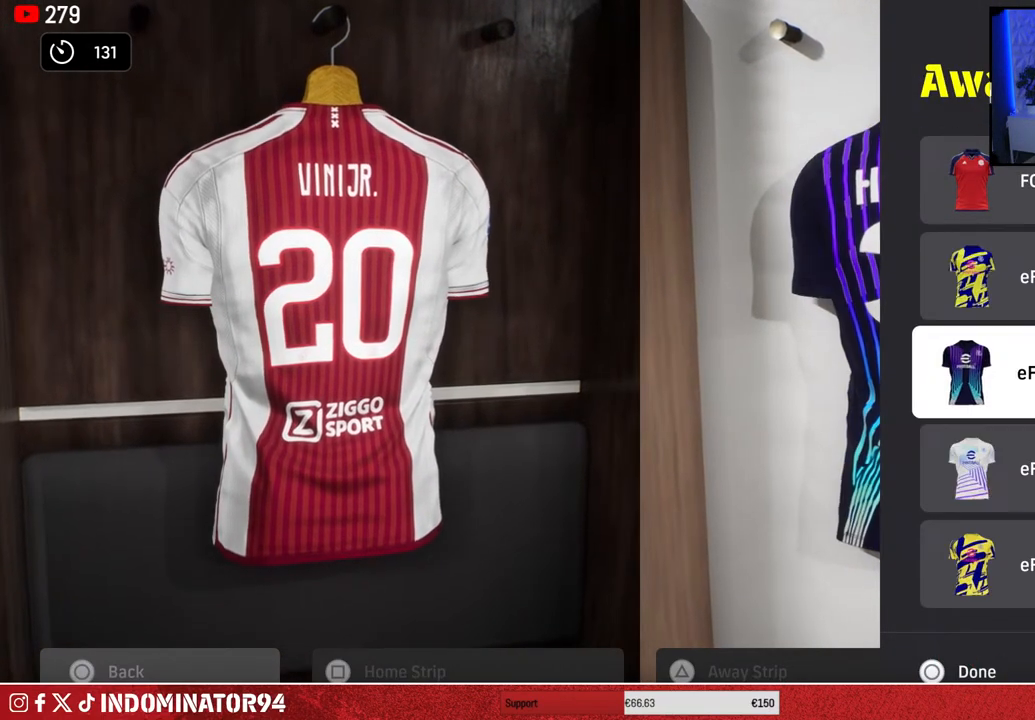
{"buttons": [], "left_stick": "center", "right_stick": "center", "events": [[117, "CROSS", "up"], [317, "CIRCLE", "down"], [433, "CIRCLE", "up"]]}
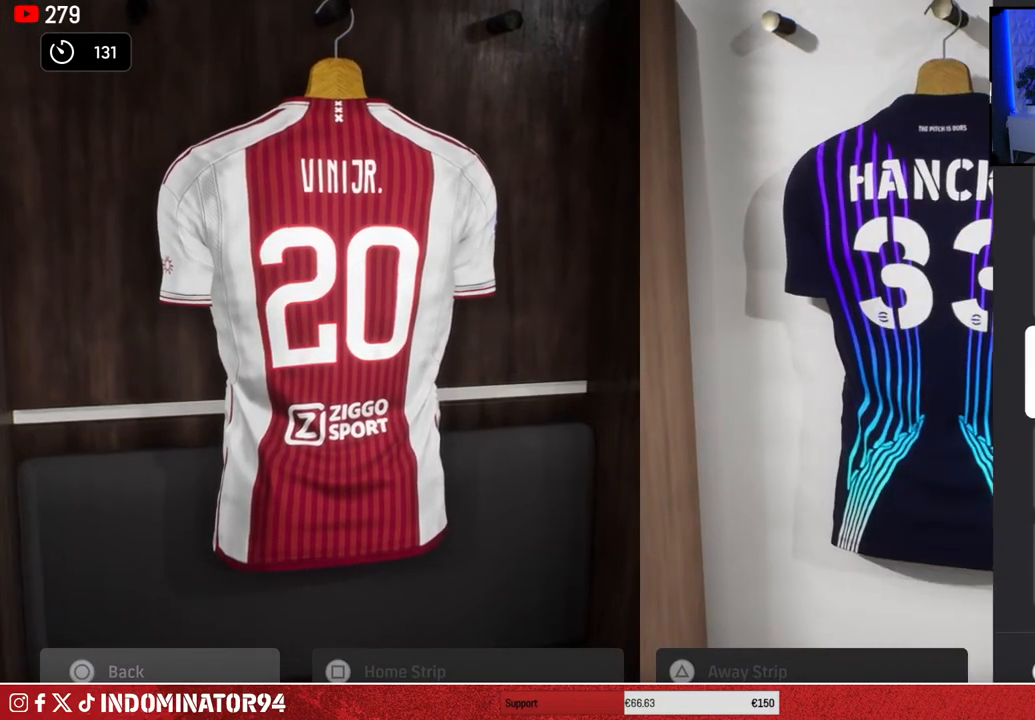
{"buttons": [], "left_stick": "center", "right_stick": "center", "events": [[250, "CROSS", "down"], [350, "CROSS", "up"]]}
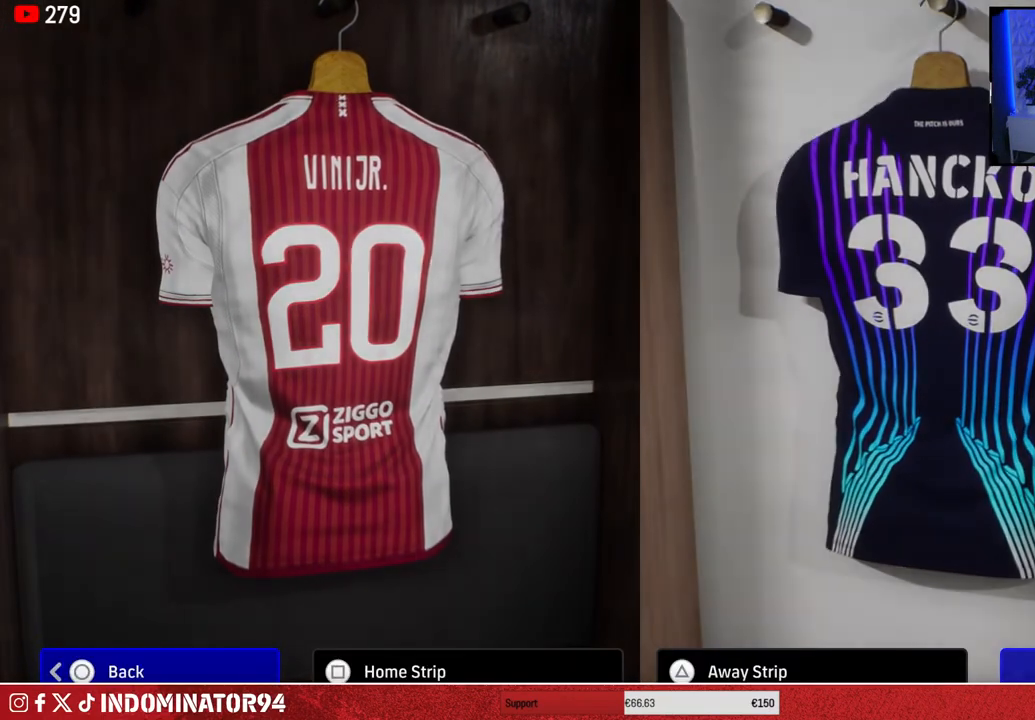
{"buttons": [], "left_stick": "center", "right_stick": "center", "events": []}
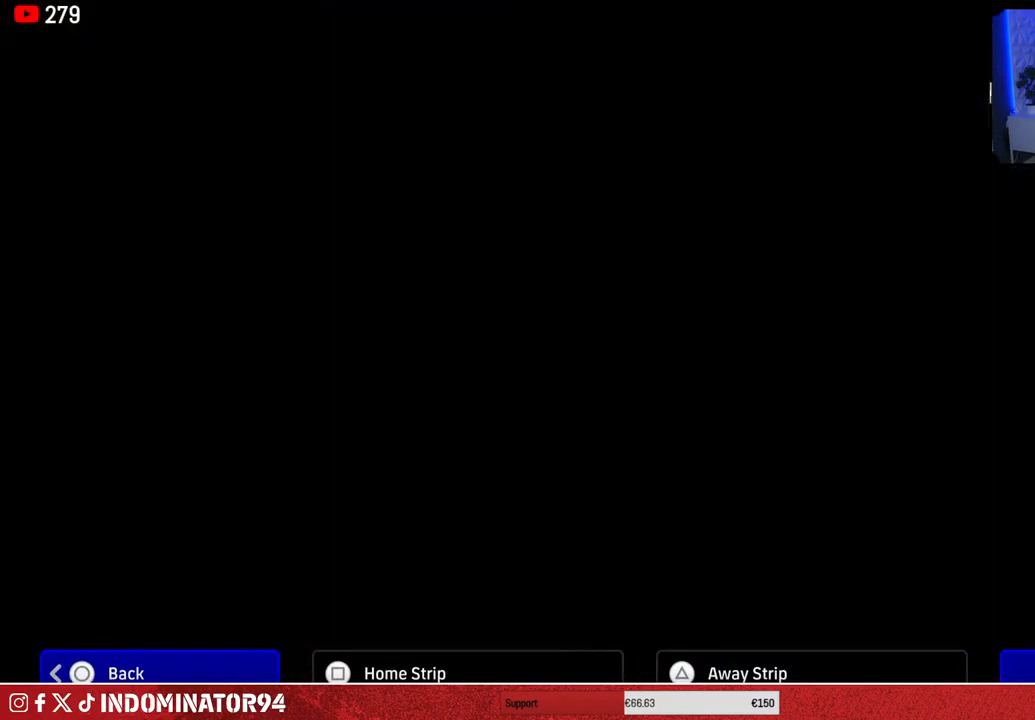
{"buttons": [], "left_stick": "center", "right_stick": "center", "events": []}
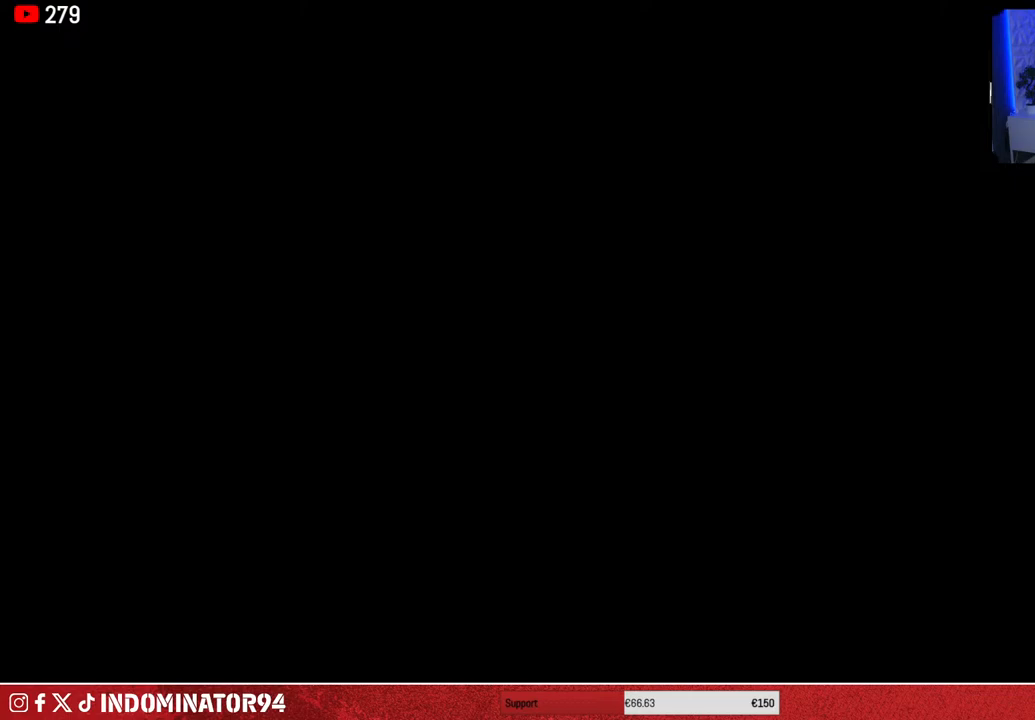
{"buttons": [], "left_stick": "center", "right_stick": "center", "events": []}